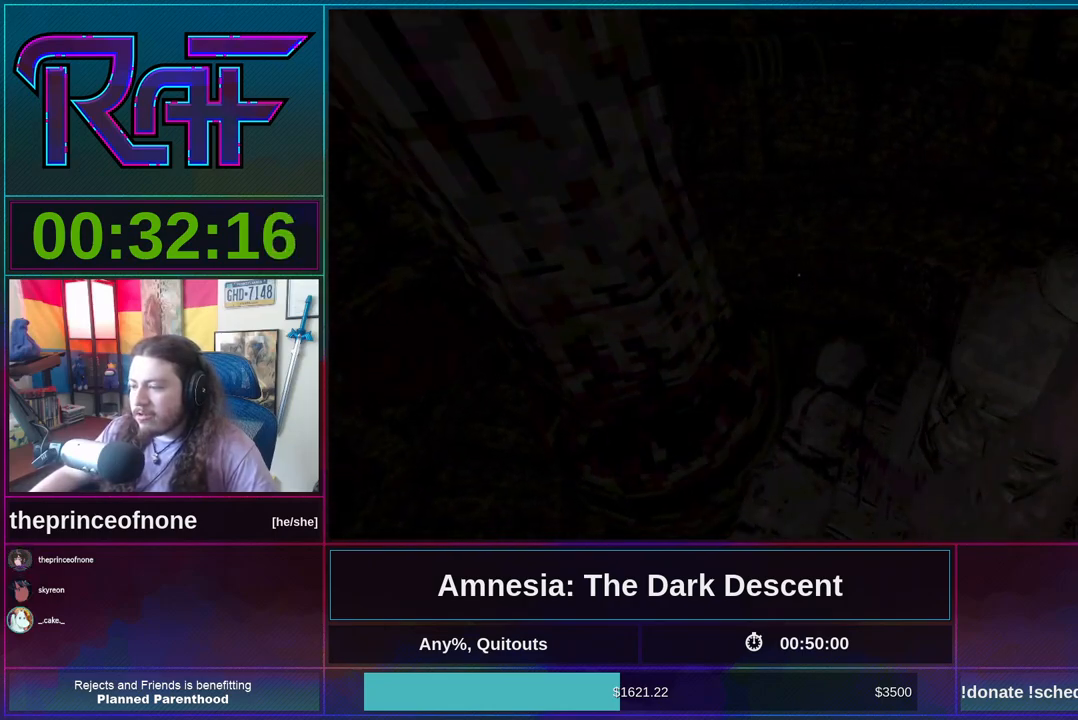
Gameplay with keyboard and mouse; each line is a JSON object with the keys and mouse buttons held at the frame after it. "events" lists presses ("down") and releases ("up") of "a", "alt", "d", "e", "f4", "q", "s", "shift", "space", "tab", "w", "mouse_left", "mouse_right", "mouse_wheel_up" and "mouse_wheel_down" between this image and that frame as [ms after this image, input, new state], when the widget could be followed in between. "mouse_left", "mouse_right", "mouse_wheel_up", "mouse_wheel_down" = the "left", "right", "wheel_up", "wheel_down" buttons of the "mouse" list. No other keys are recorded. Mouse movement is not recorded.
{"keys": ["shift", "w"], "mouse": [], "events": [[100, "w", "down"], [167, "d", "down"], [267, "d", "up"]]}
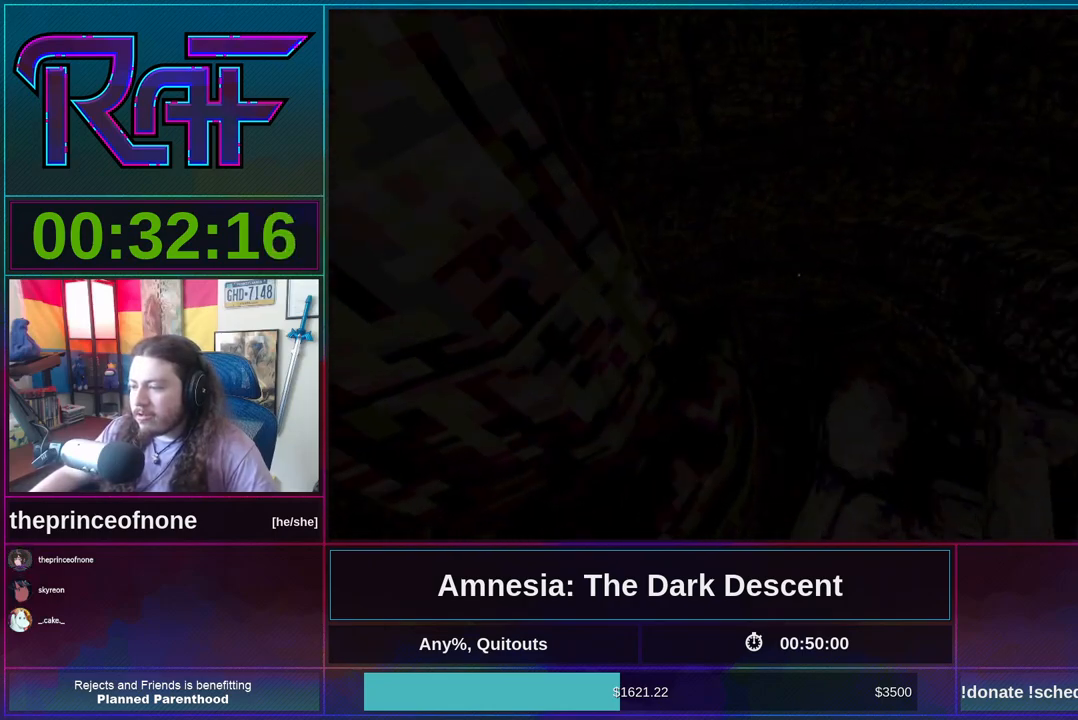
{"keys": ["shift", "w"], "mouse": [], "events": [[333, "d", "down"], [467, "d", "up"]]}
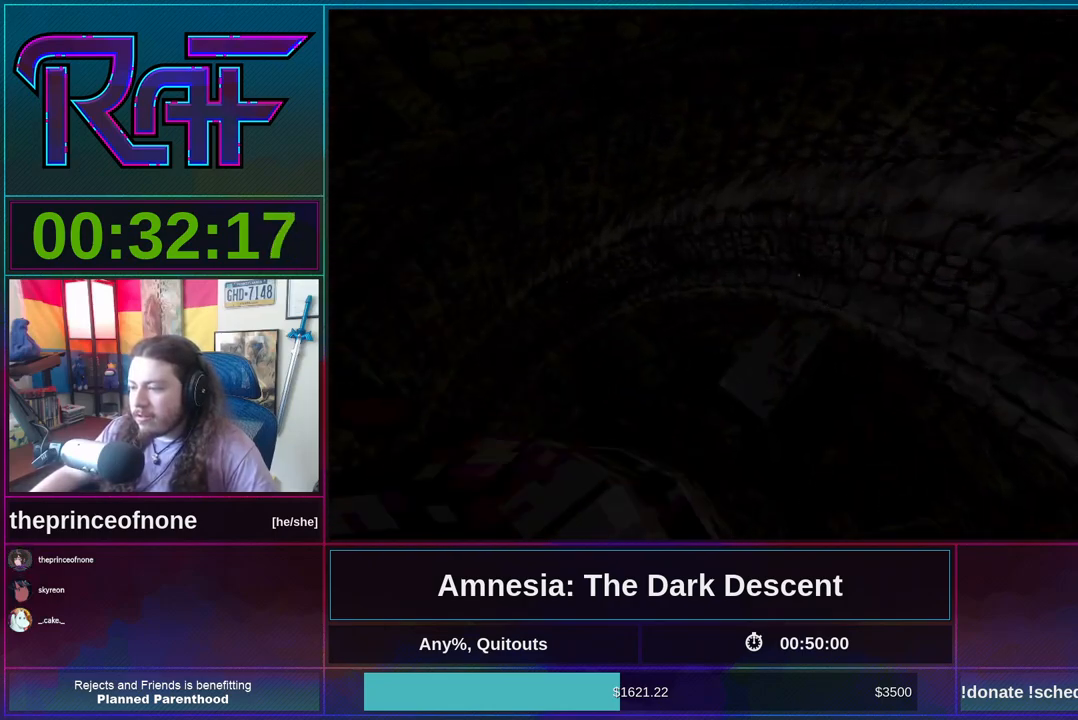
{"keys": [], "mouse": [], "events": [[200, "w", "up"], [267, "shift", "up"]]}
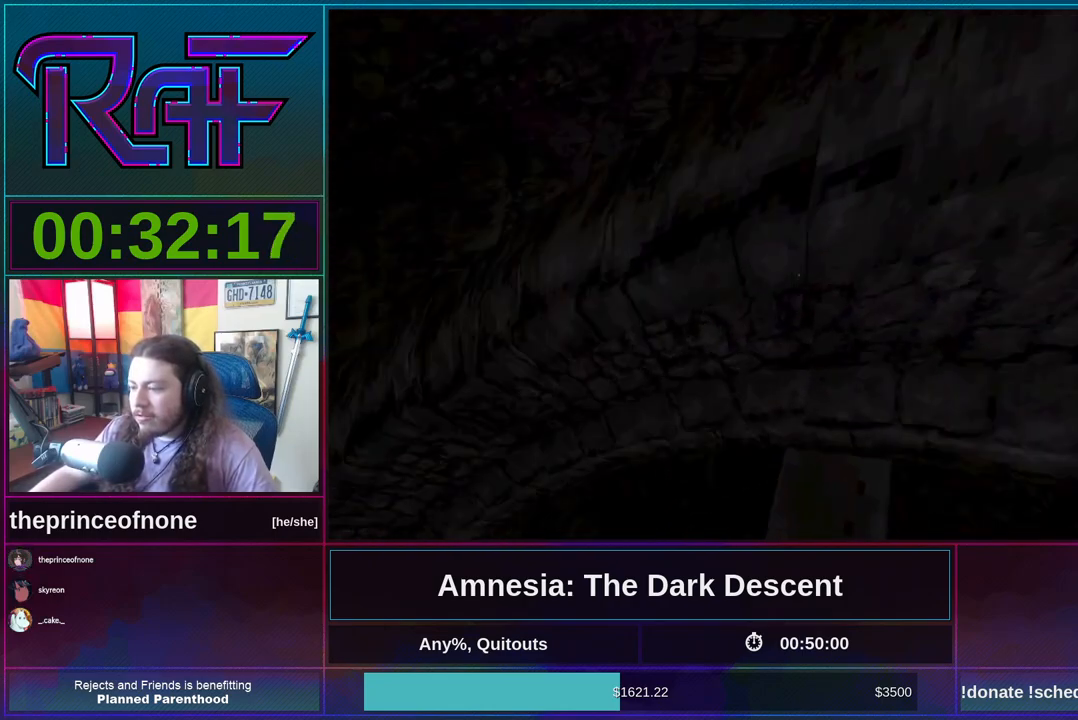
{"keys": ["shift", "w"], "mouse": [], "events": [[133, "w", "down"], [183, "d", "down"], [183, "shift", "down"], [467, "d", "up"]]}
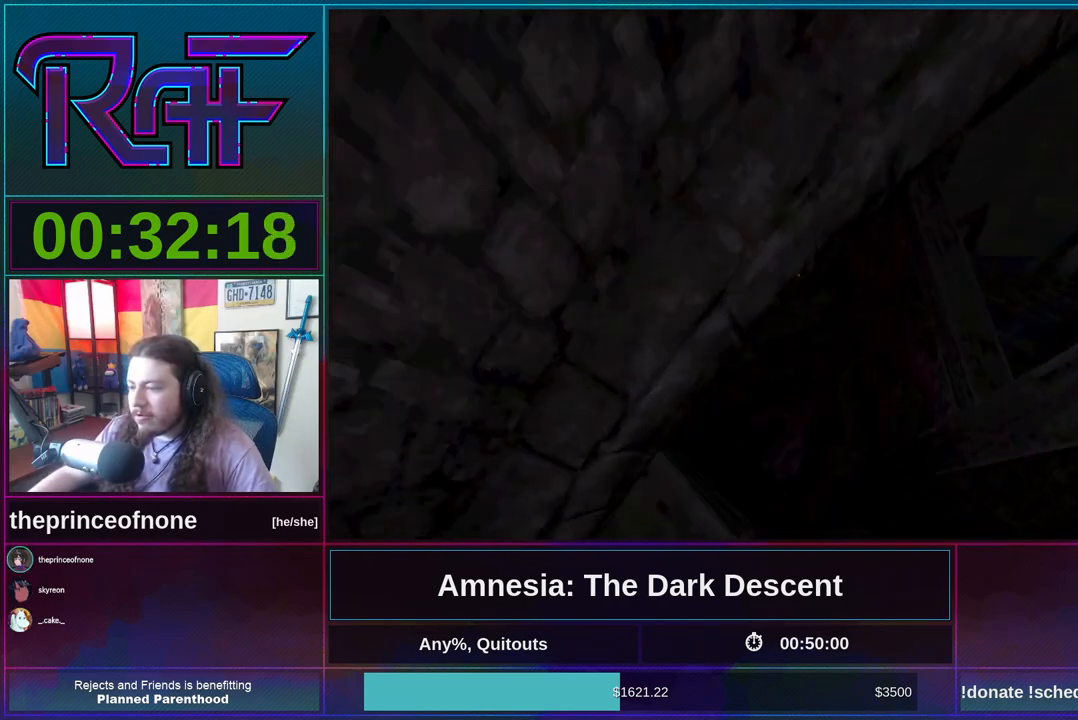
{"keys": ["a", "shift", "w"], "mouse": [], "events": [[200, "a", "down"]]}
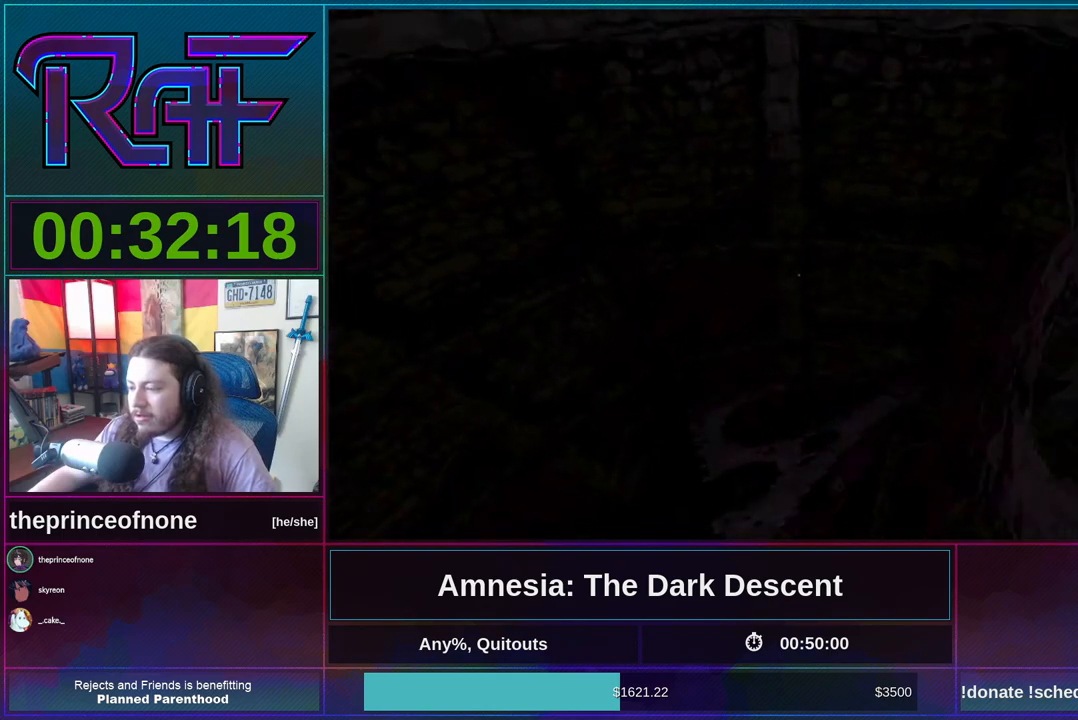
{"keys": ["d", "shift", "w"], "mouse": [], "events": [[167, "a", "up"], [283, "d", "down"]]}
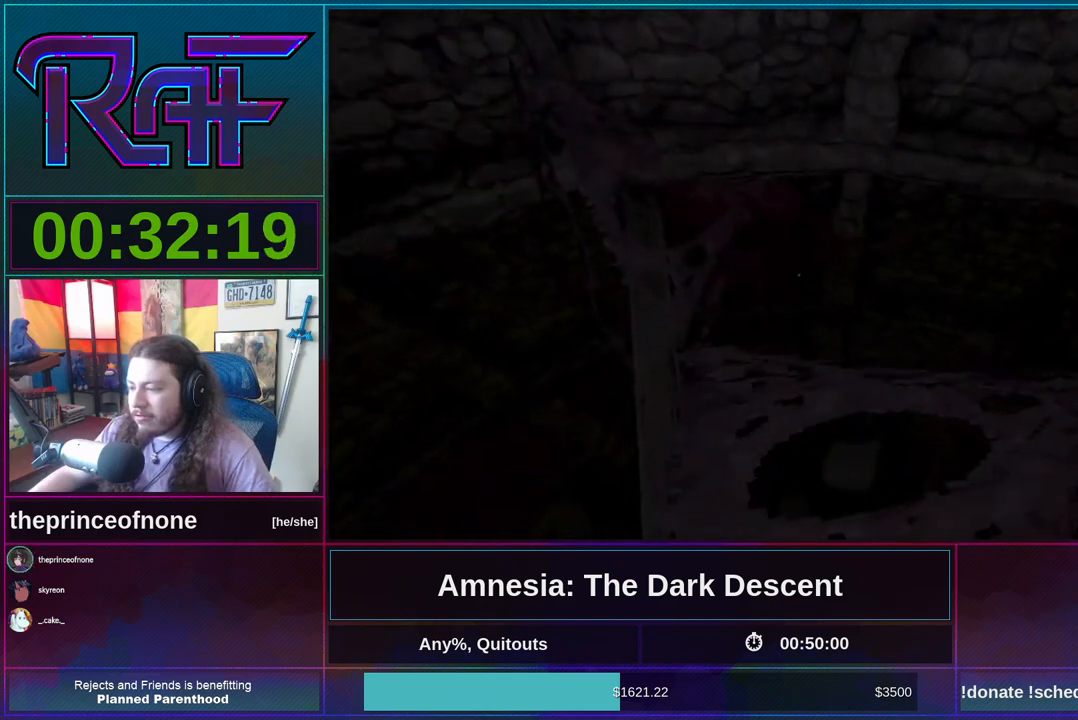
{"keys": ["shift", "w"], "mouse": [], "events": [[100, "d", "up"]]}
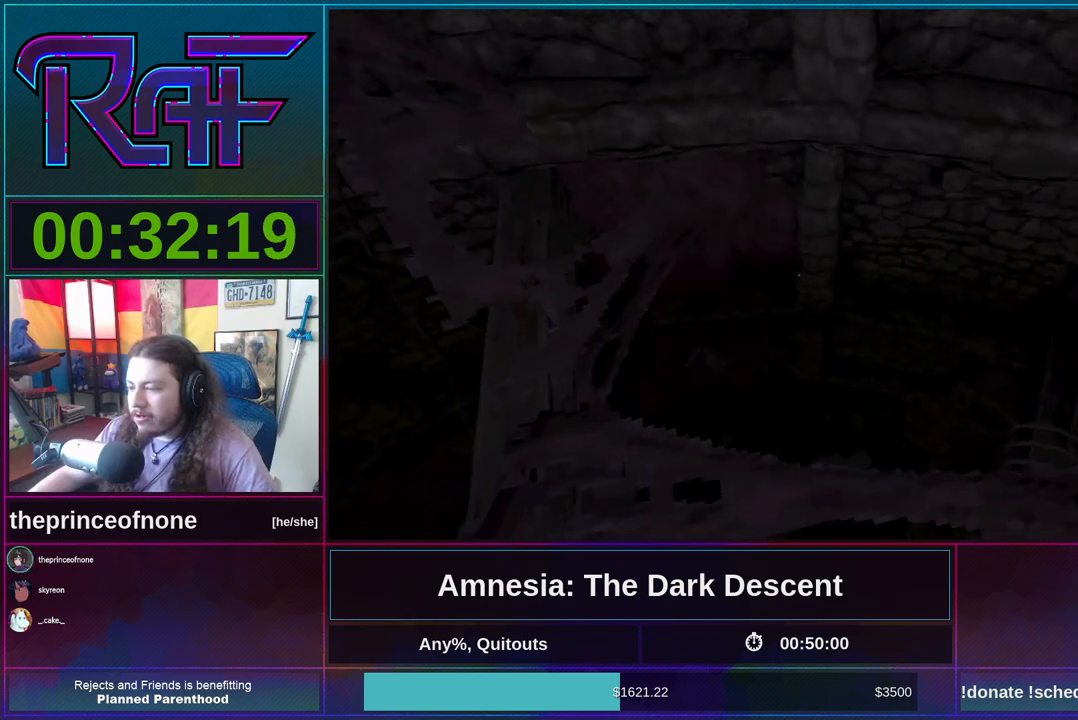
{"keys": ["shift", "w"], "mouse": [], "events": []}
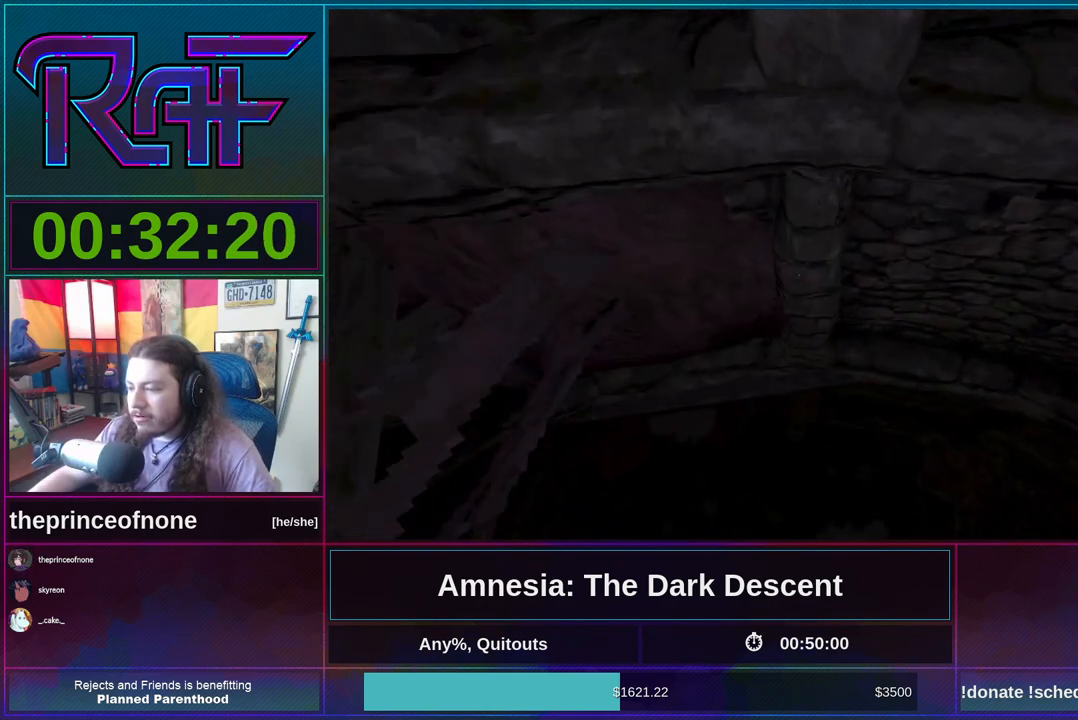
{"keys": [], "mouse": [], "events": [[200, "d", "down"], [300, "d", "up"], [400, "shift", "up"], [433, "w", "up"]]}
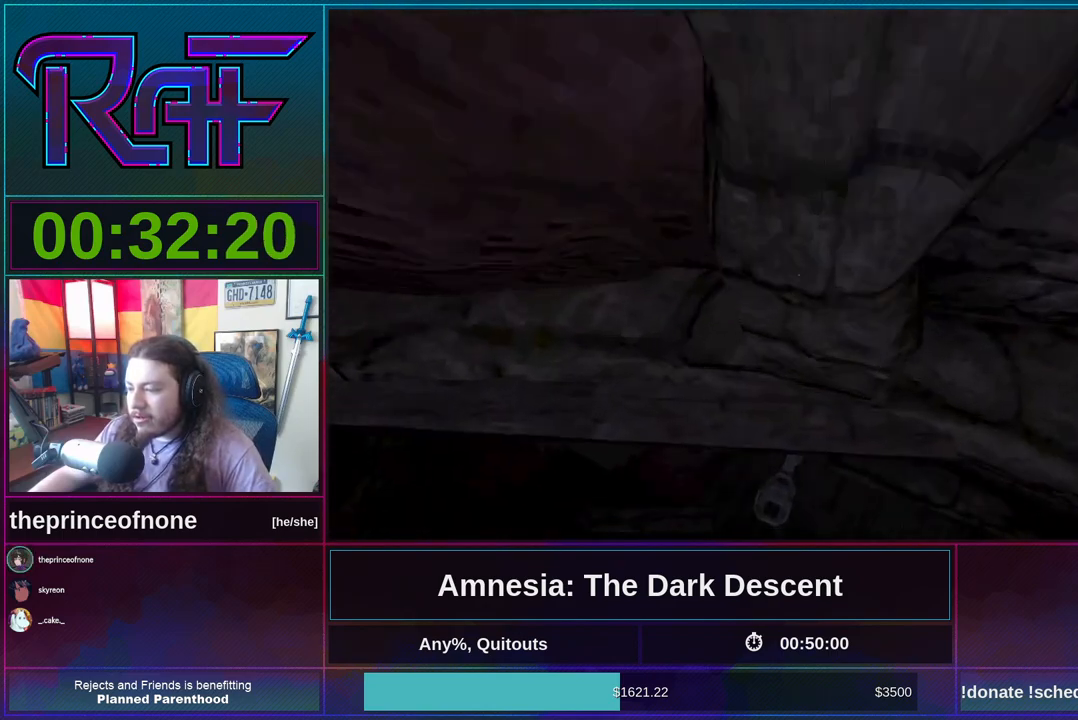
{"keys": [], "mouse": [], "events": [[133, "s", "down"], [267, "a", "down"], [350, "s", "up"], [433, "a", "up"]]}
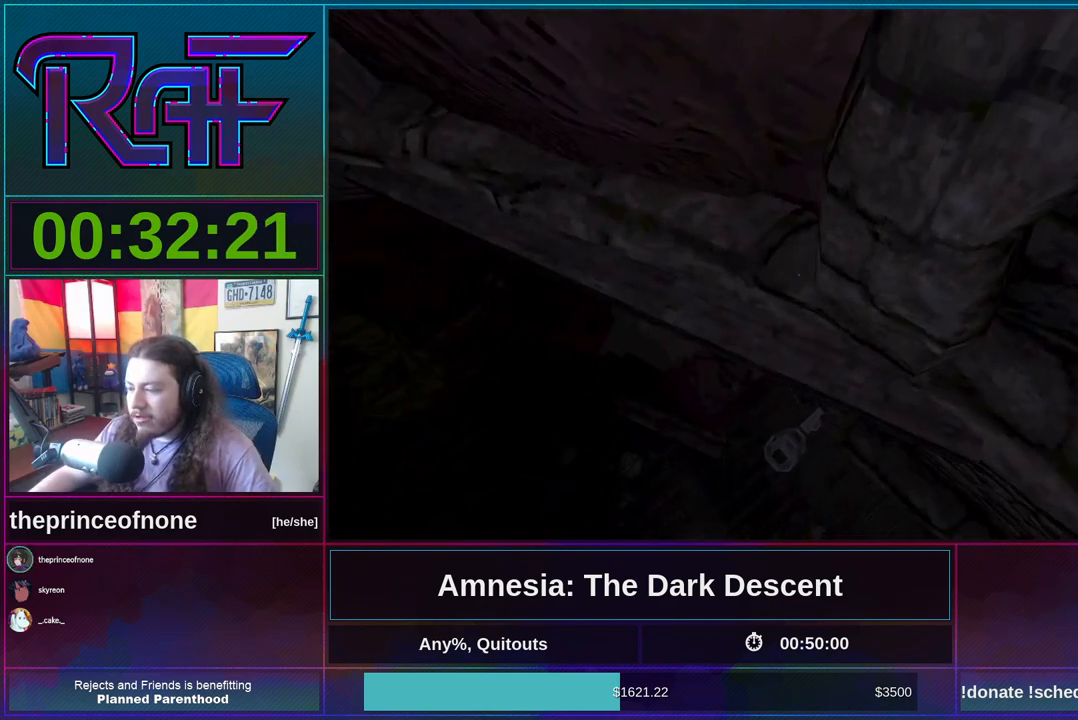
{"keys": [], "mouse": [], "events": [[300, "s", "down"], [467, "s", "up"]]}
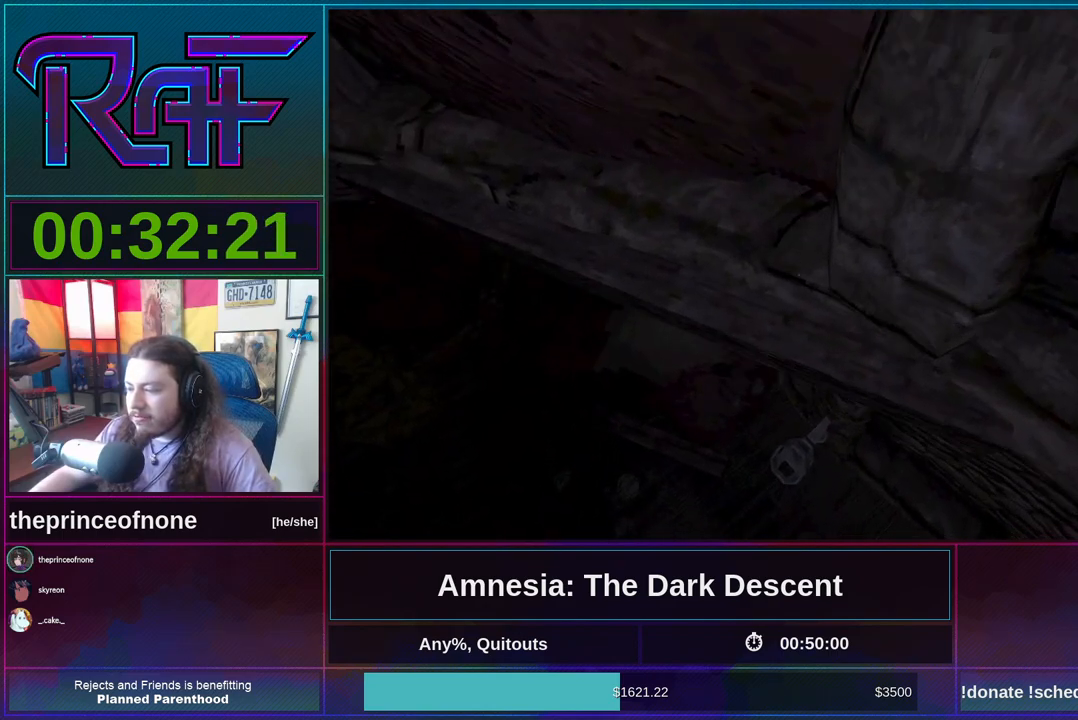
{"keys": ["shift", "w"], "mouse": [], "events": [[200, "w", "down"], [367, "shift", "down"]]}
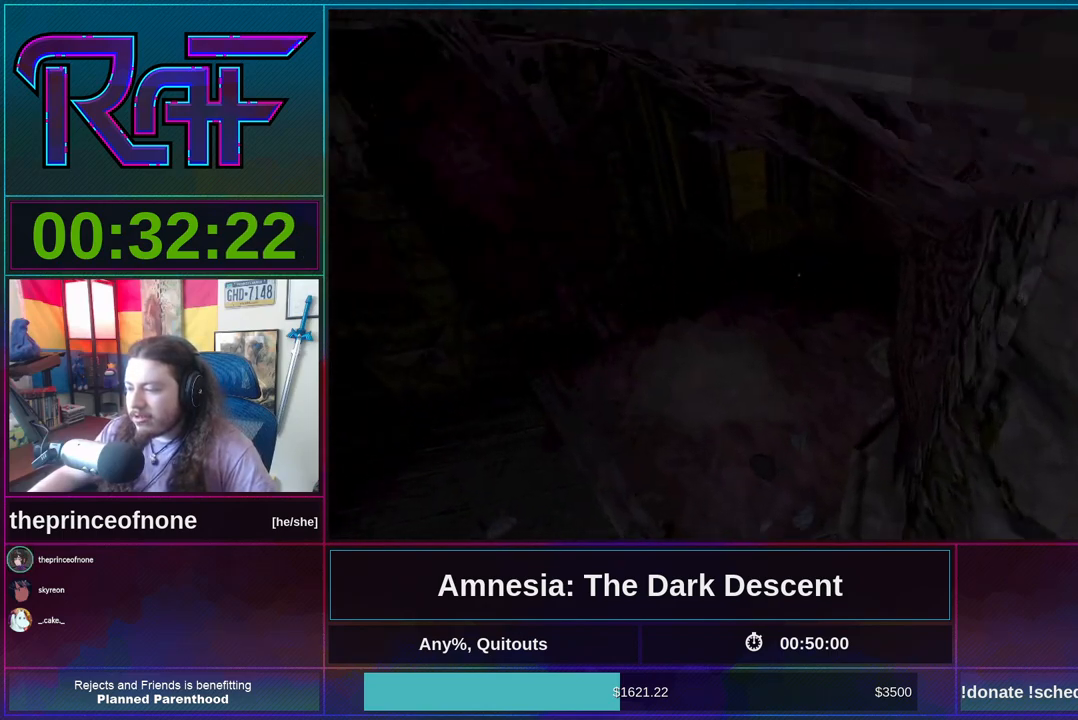
{"keys": ["shift", "w"], "mouse": [], "events": []}
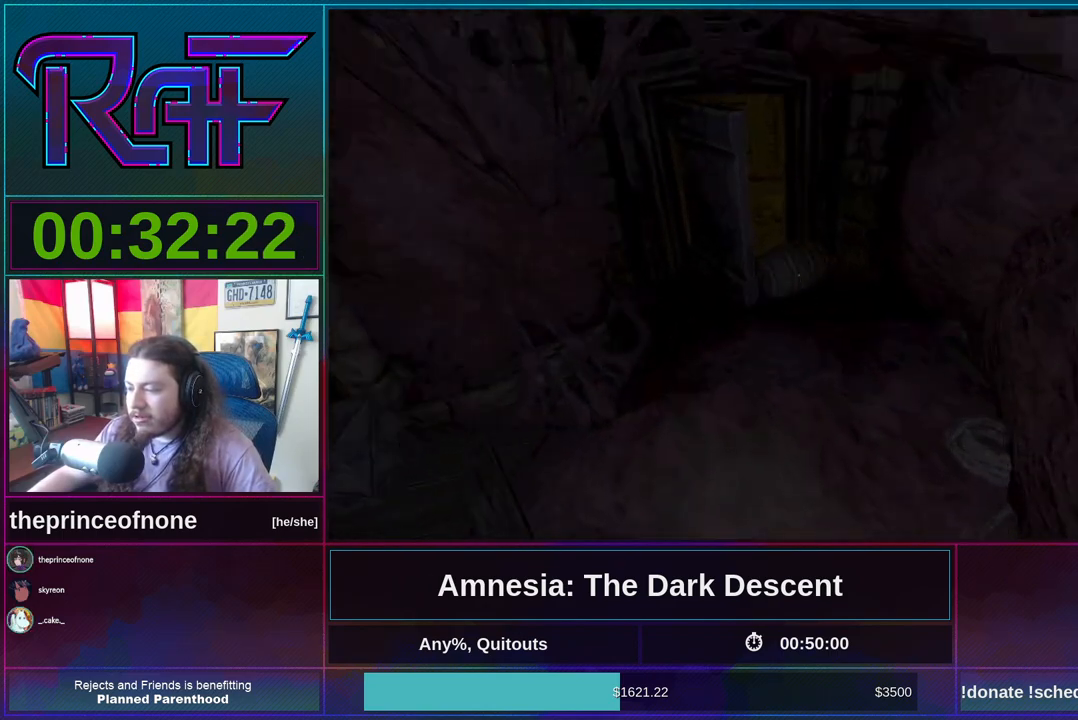
{"keys": ["shift", "w"], "mouse": [], "events": []}
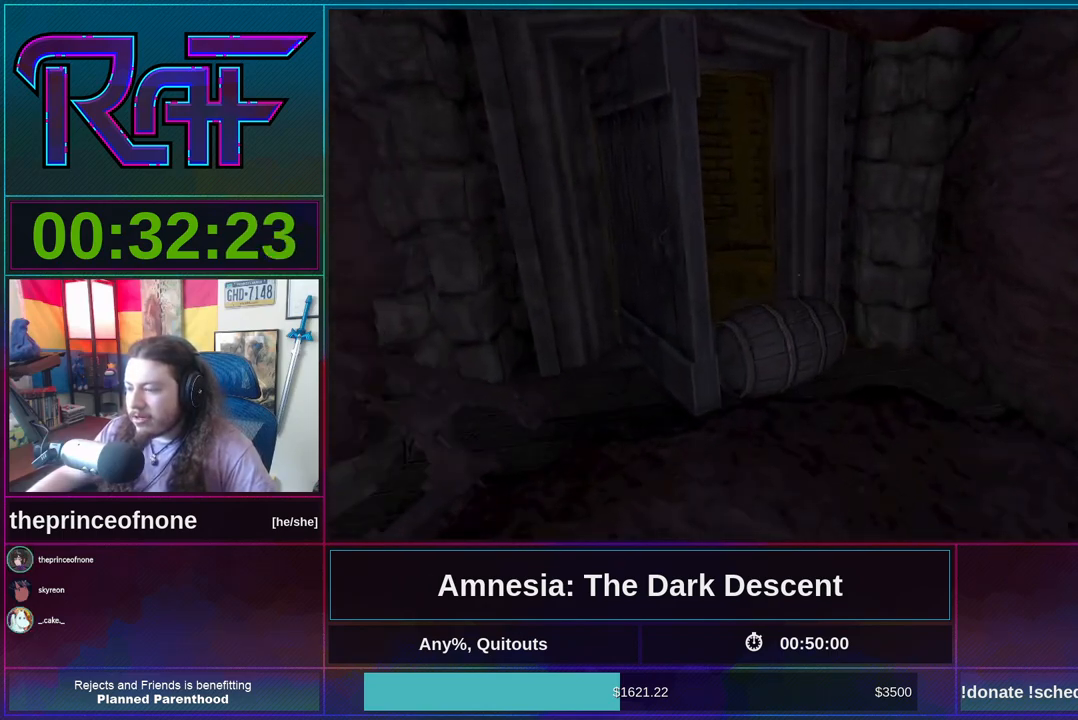
{"keys": ["shift", "w"], "mouse": [], "events": [[267, "mouse_wheel_down", "down"], [400, "mouse_wheel_down", "up"]]}
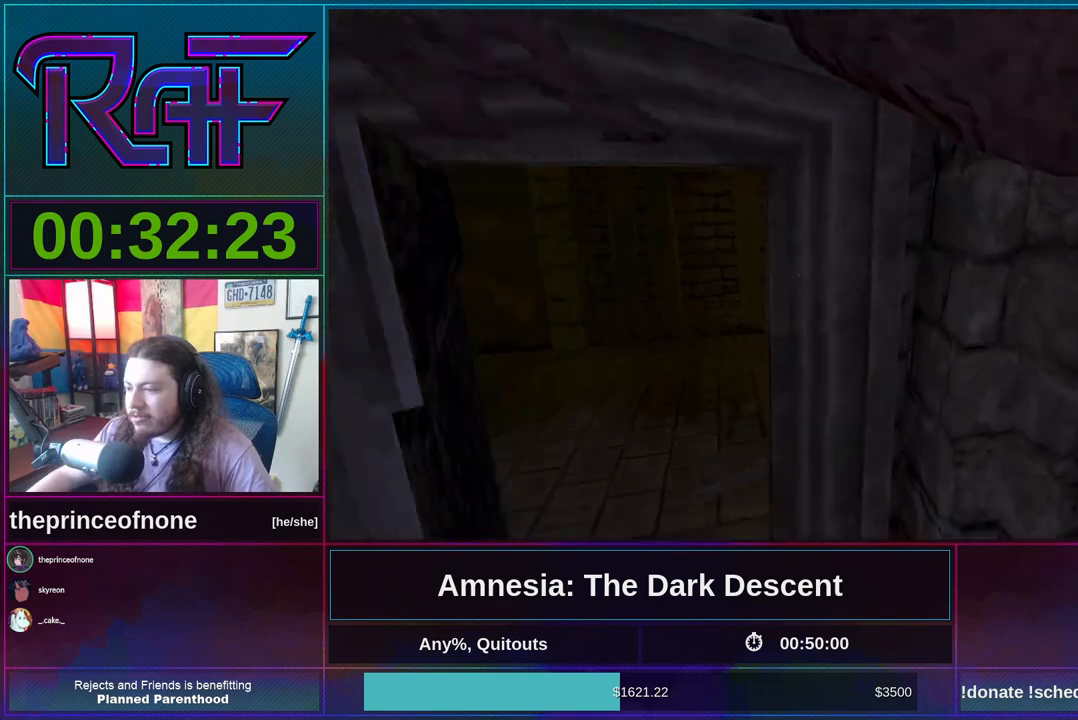
{"keys": ["shift", "w"], "mouse": [], "events": []}
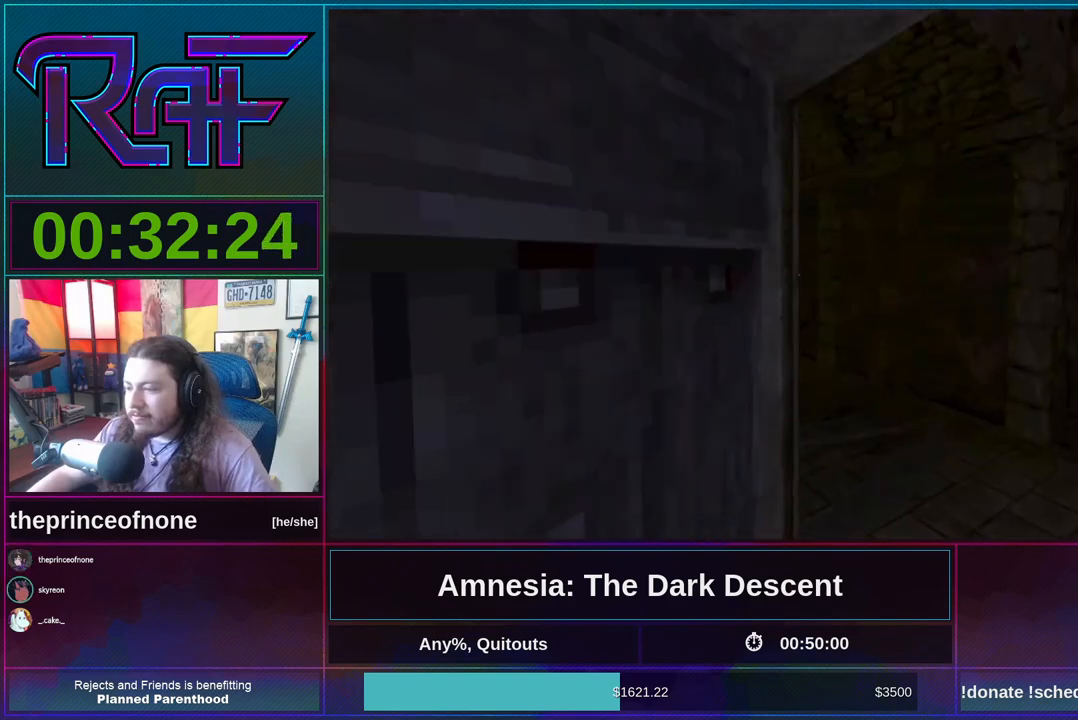
{"keys": ["shift", "w"], "mouse": [], "events": [[100, "d", "down"], [333, "d", "up"]]}
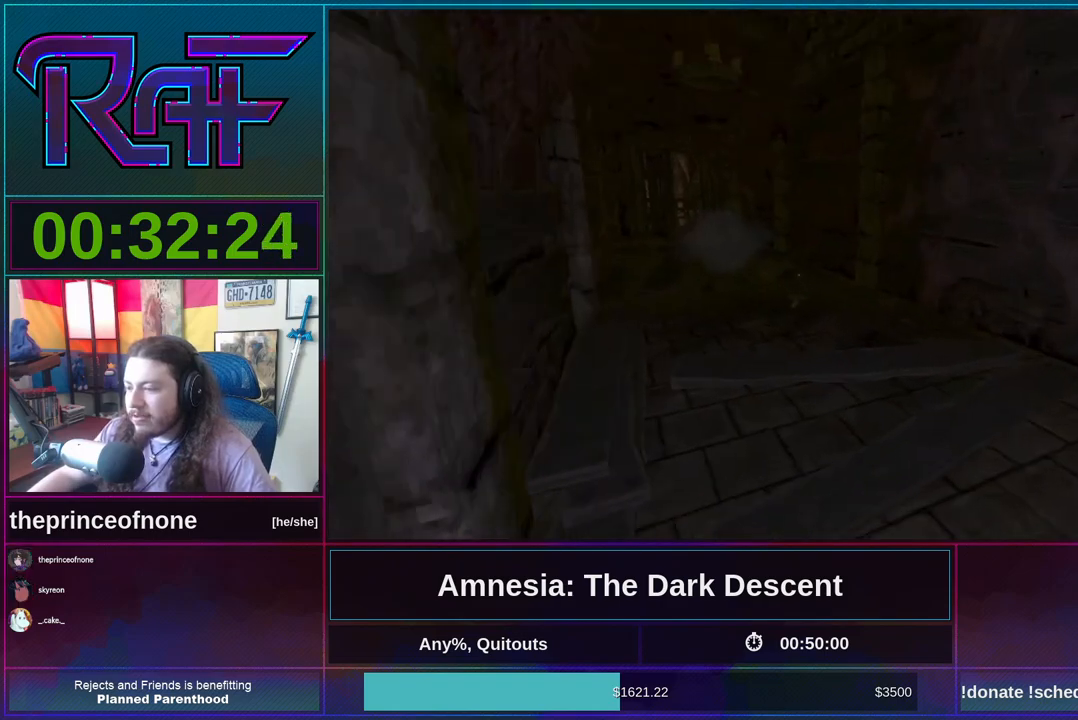
{"keys": ["shift", "w"], "mouse": [], "events": [[200, "mouse_wheel_down", "down"], [300, "mouse_wheel_down", "up"]]}
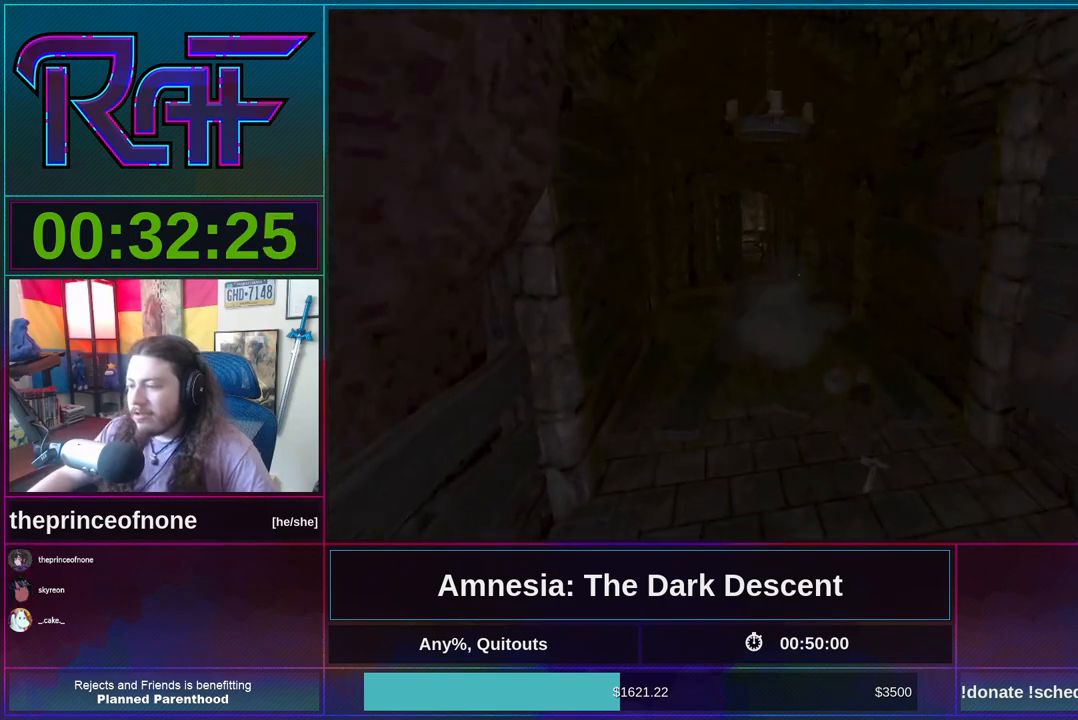
{"keys": ["shift", "w"], "mouse": [], "events": []}
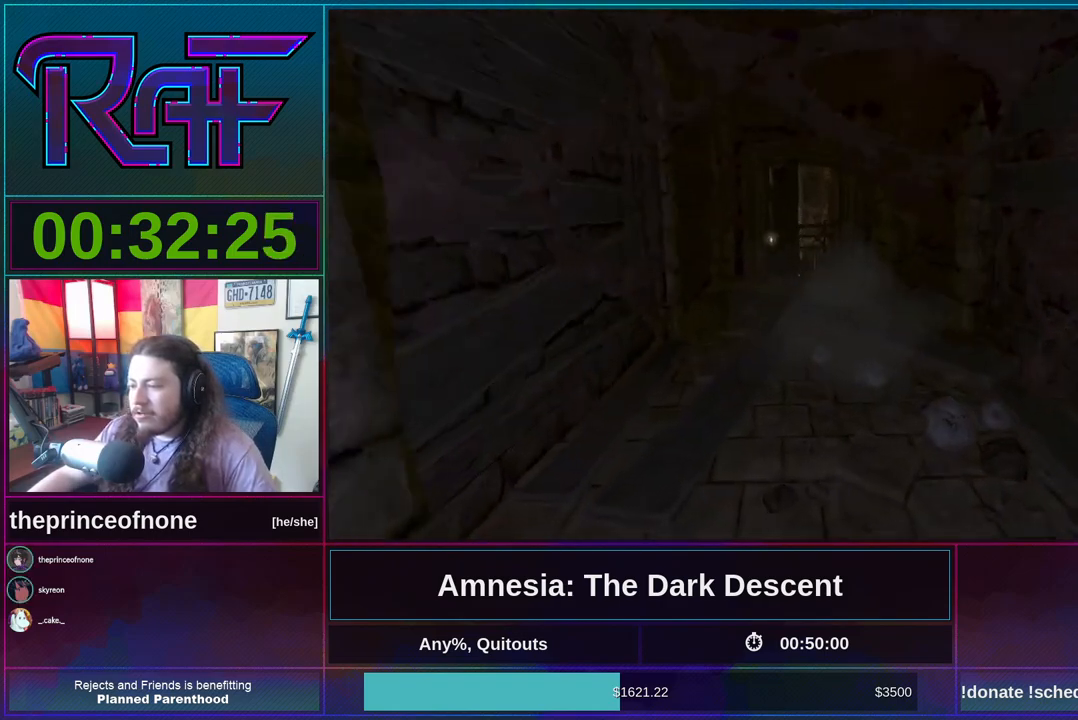
{"keys": ["shift", "w"], "mouse": [], "events": [[167, "mouse_wheel_down", "down"], [200, "mouse_wheel_down", "up"]]}
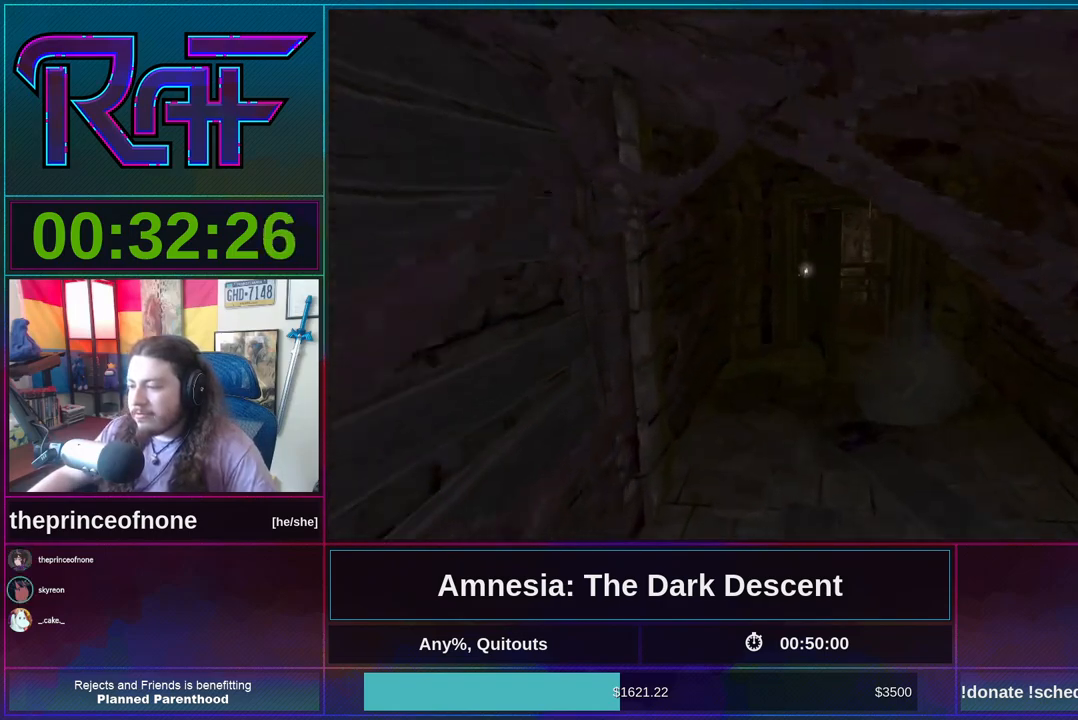
{"keys": ["shift", "w"], "mouse": [], "events": []}
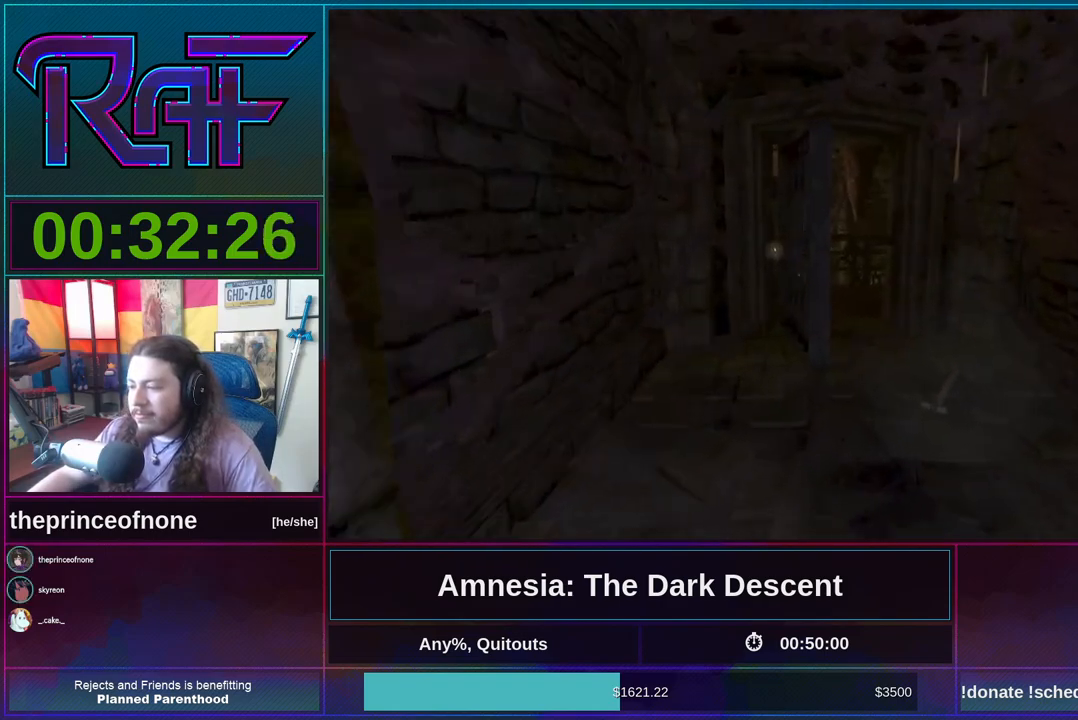
{"keys": ["shift", "w"], "mouse": [], "events": []}
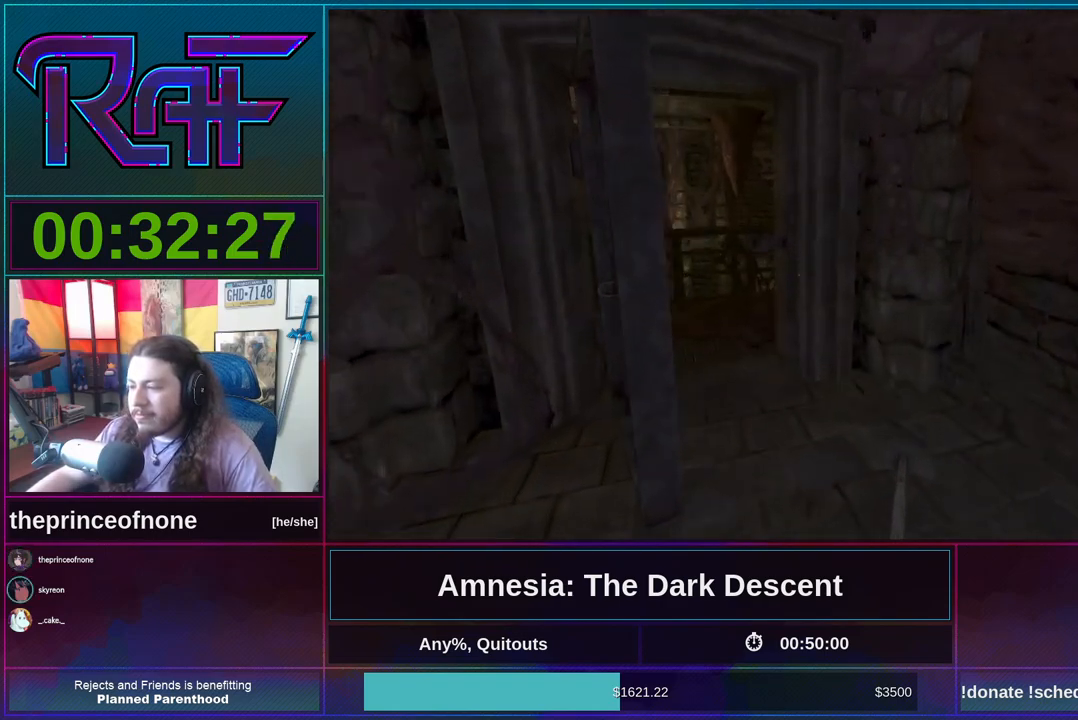
{"keys": ["shift", "w"], "mouse": [], "events": []}
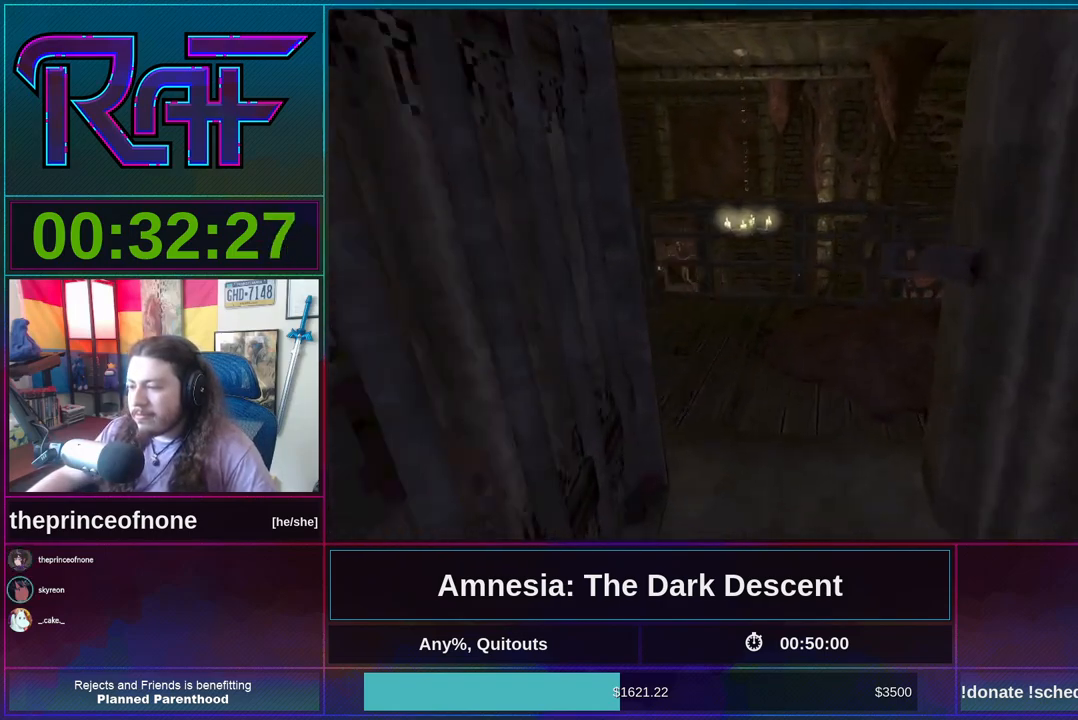
{"keys": ["shift", "w"], "mouse": [], "events": []}
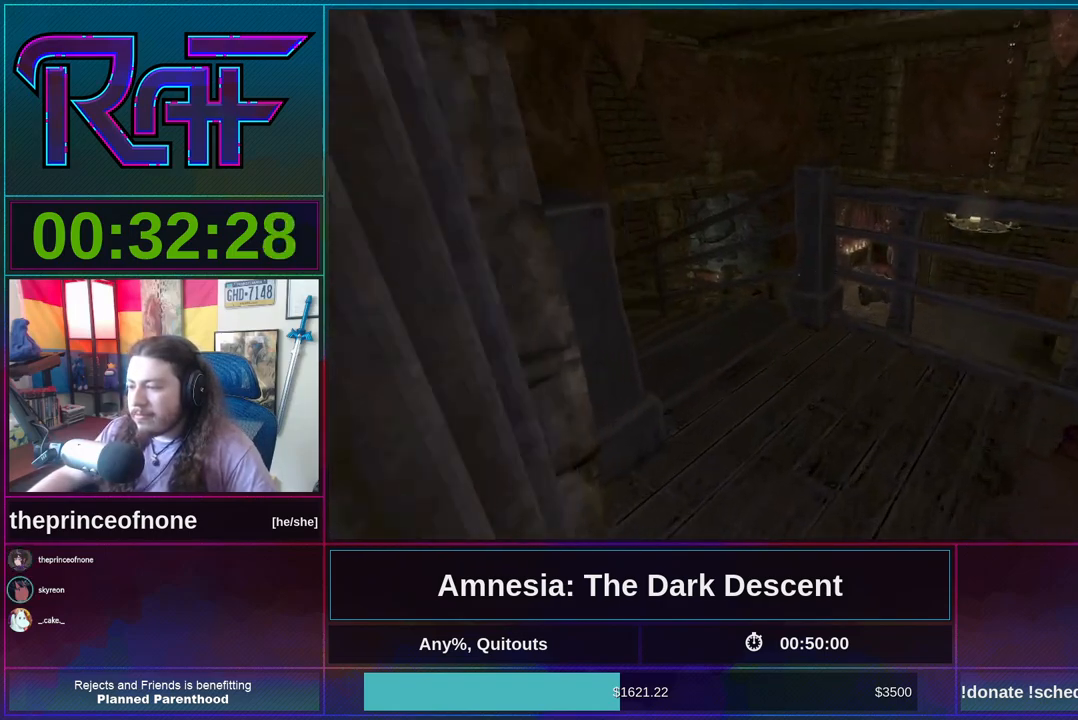
{"keys": ["shift", "w"], "mouse": ["wheel_down"], "events": [[433, "mouse_wheel_down", "down"]]}
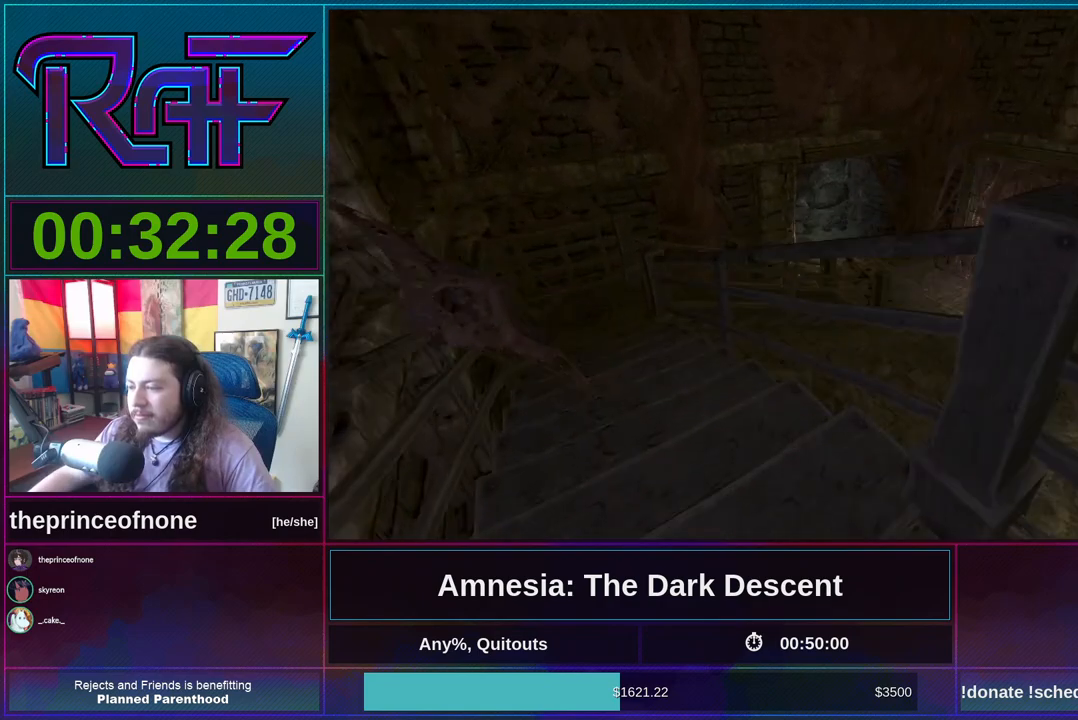
{"keys": ["w"], "mouse": [], "events": [[100, "mouse_wheel_down", "up"], [300, "w", "up"], [333, "shift", "up"], [433, "w", "down"]]}
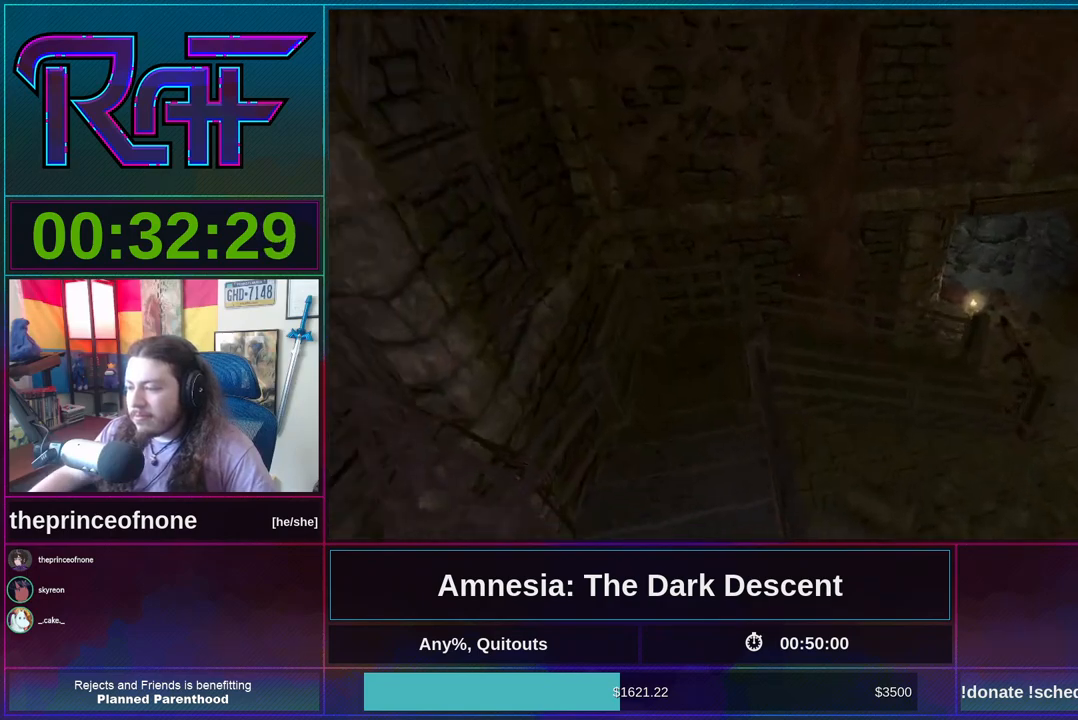
{"keys": ["shift", "w"], "mouse": [], "events": [[433, "shift", "down"]]}
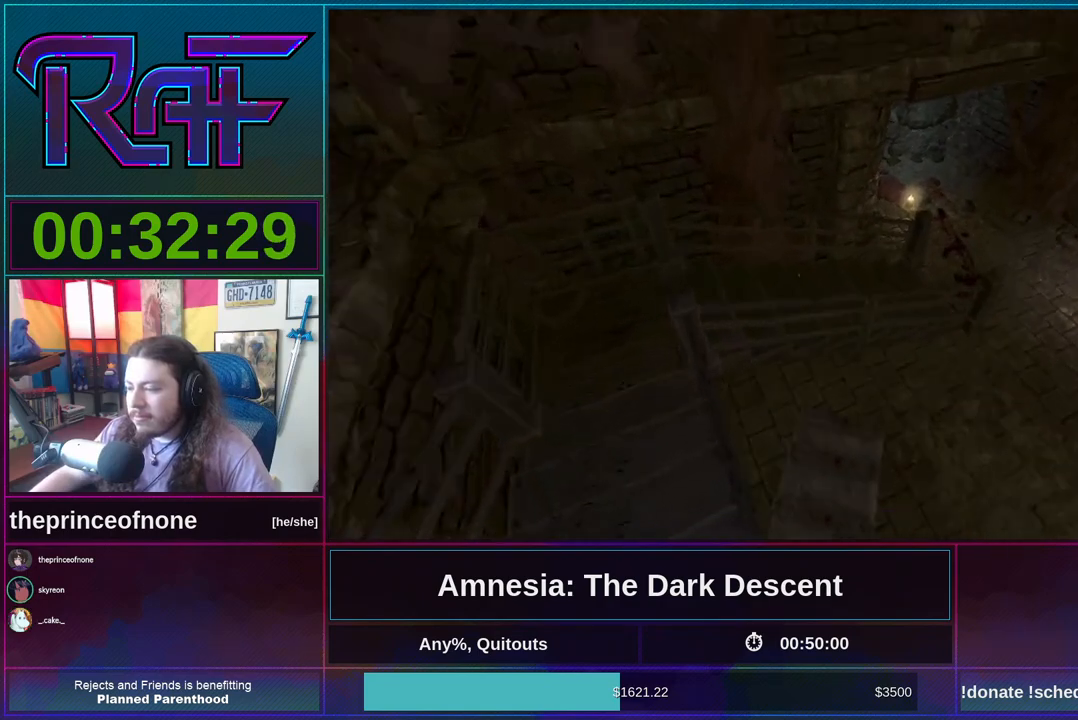
{"keys": ["d", "shift"], "mouse": [], "events": [[167, "w", "up"], [367, "d", "down"]]}
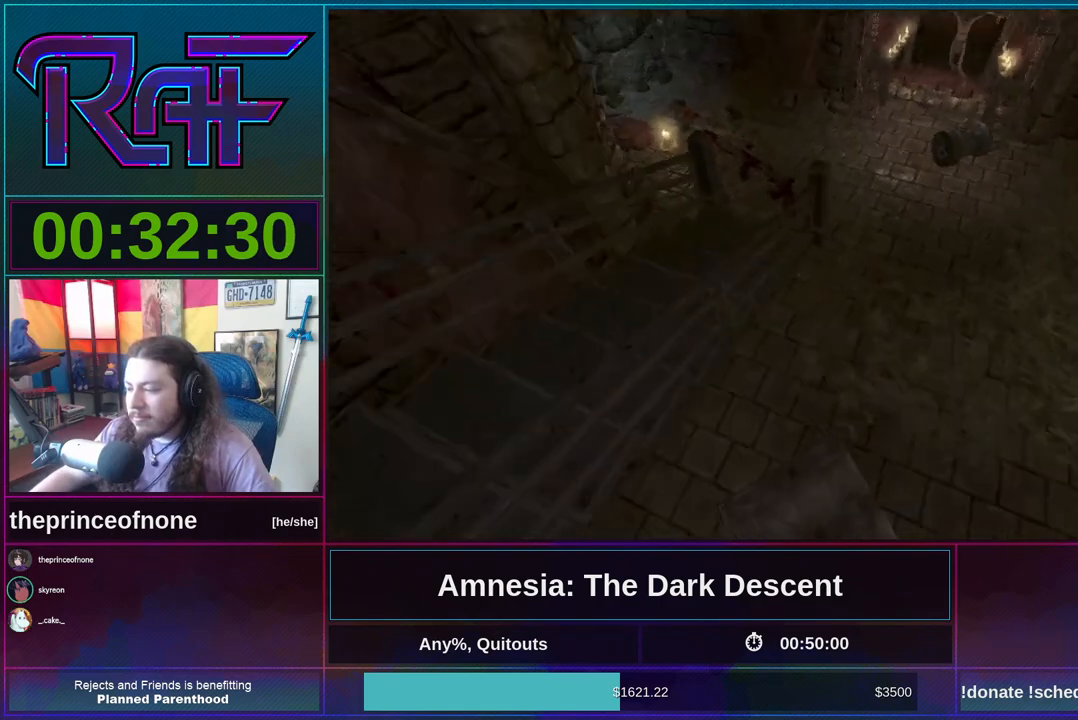
{"keys": ["shift", "w"], "mouse": [], "events": [[67, "w", "down"], [167, "d", "up"], [333, "mouse_wheel_down", "down"], [467, "mouse_wheel_down", "up"]]}
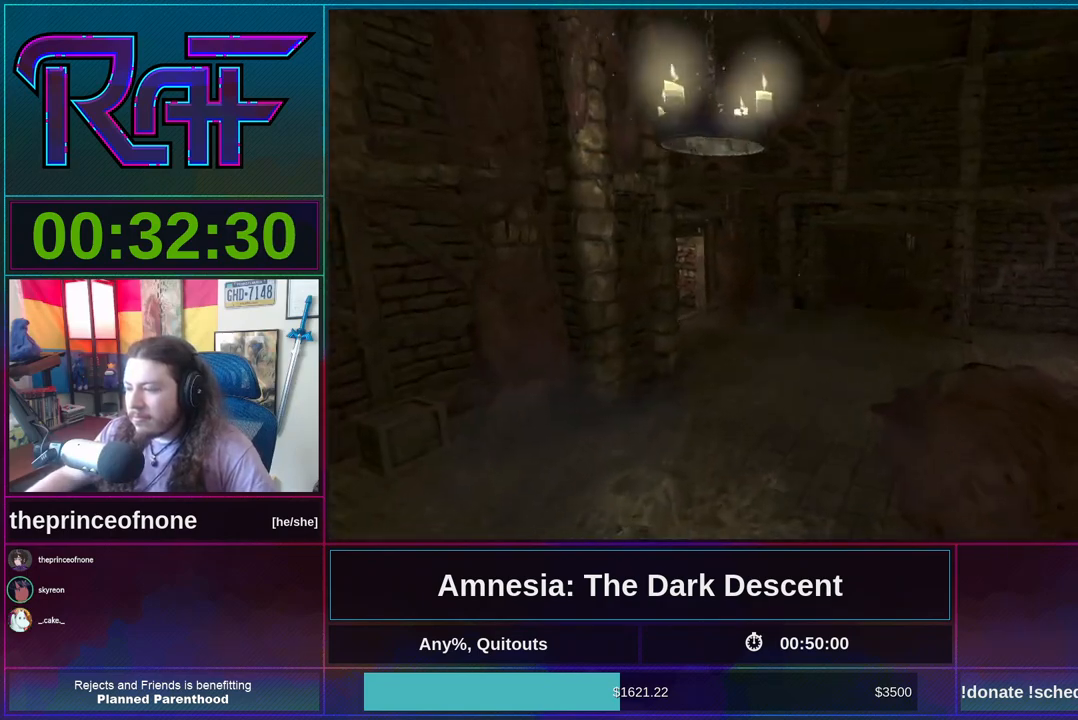
{"keys": ["shift", "w"], "mouse": [], "events": []}
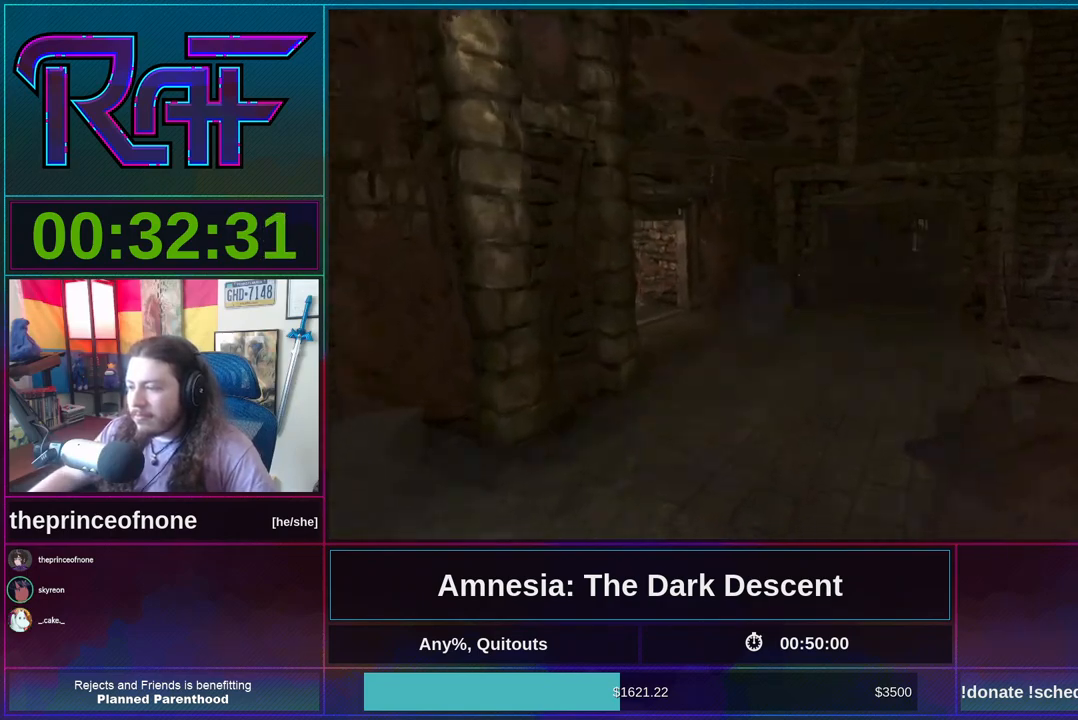
{"keys": ["shift", "w"], "mouse": [], "events": [[233, "mouse_wheel_down", "down"], [500, "mouse_wheel_down", "up"]]}